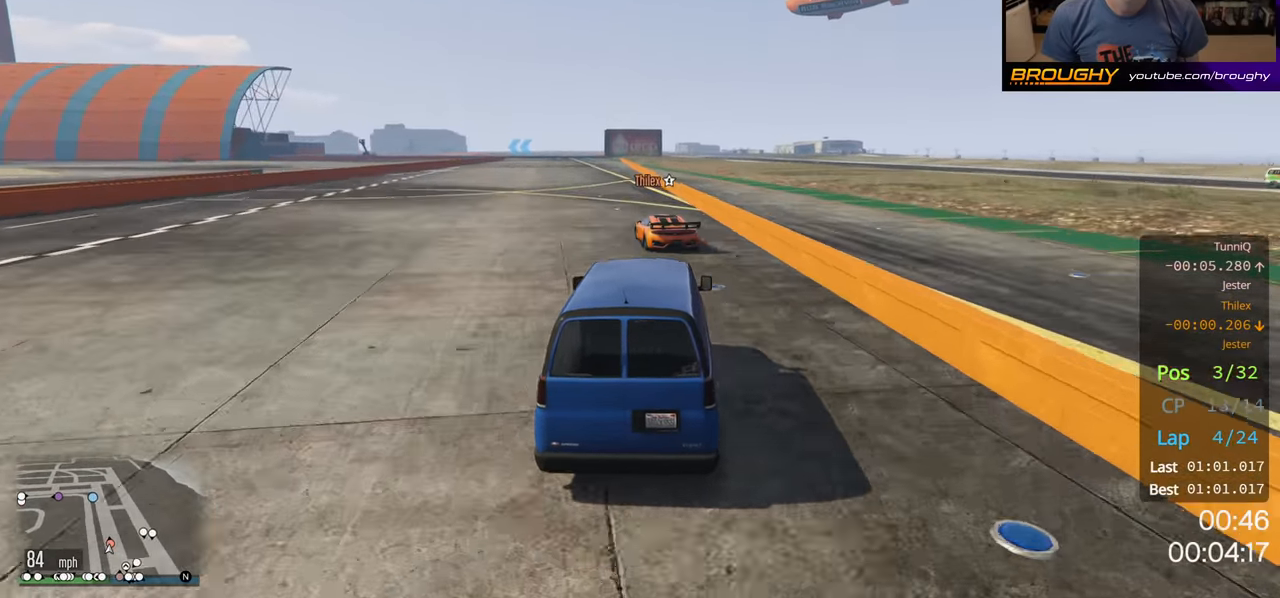
Gameplay with a controller (Xbox layout); each line is a JSON object with the inputs held at the frame after it. "events" lists button and stick changes between this image and that frame as [ms after this image, input, new state], when the widget could be followed in between.
{"buttons": ["R2", "DPAD_DOWN"], "left_stick": "left", "right_stick": "center", "events": [[117, "left_stick", "center"], [133, "DPAD_DOWN", "down"], [383, "left_stick", "left"]]}
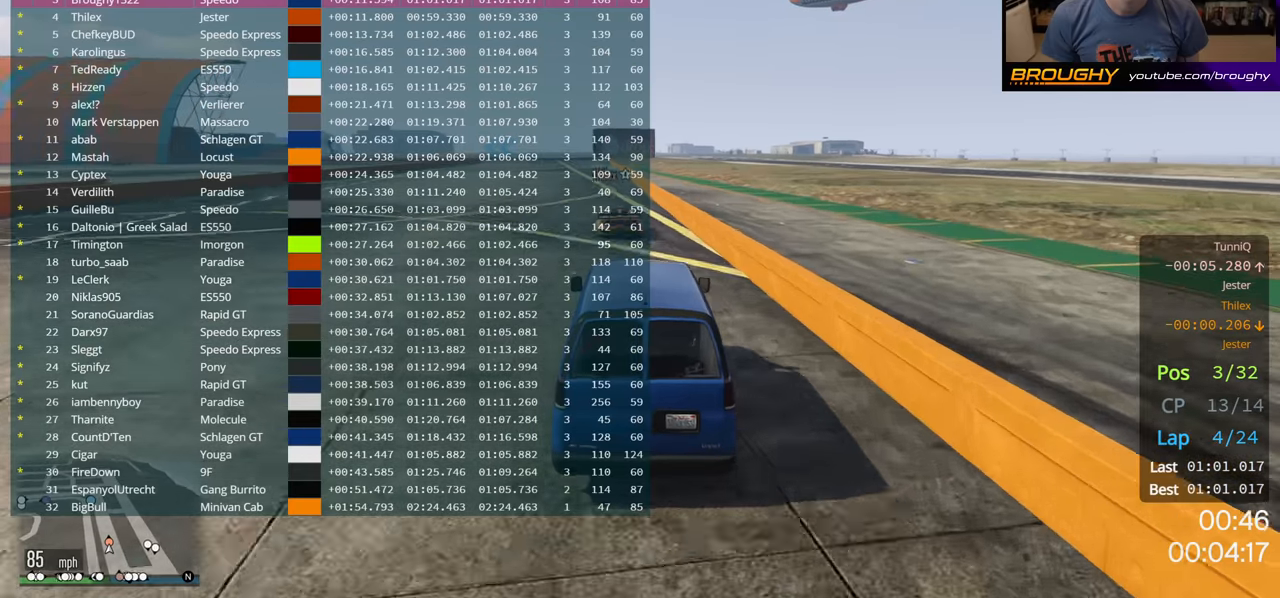
{"buttons": ["R2", "DPAD_DOWN"], "left_stick": "center", "right_stick": "center", "events": [[67, "left_stick", "center"], [167, "left_stick", "left"], [300, "left_stick", "center"]]}
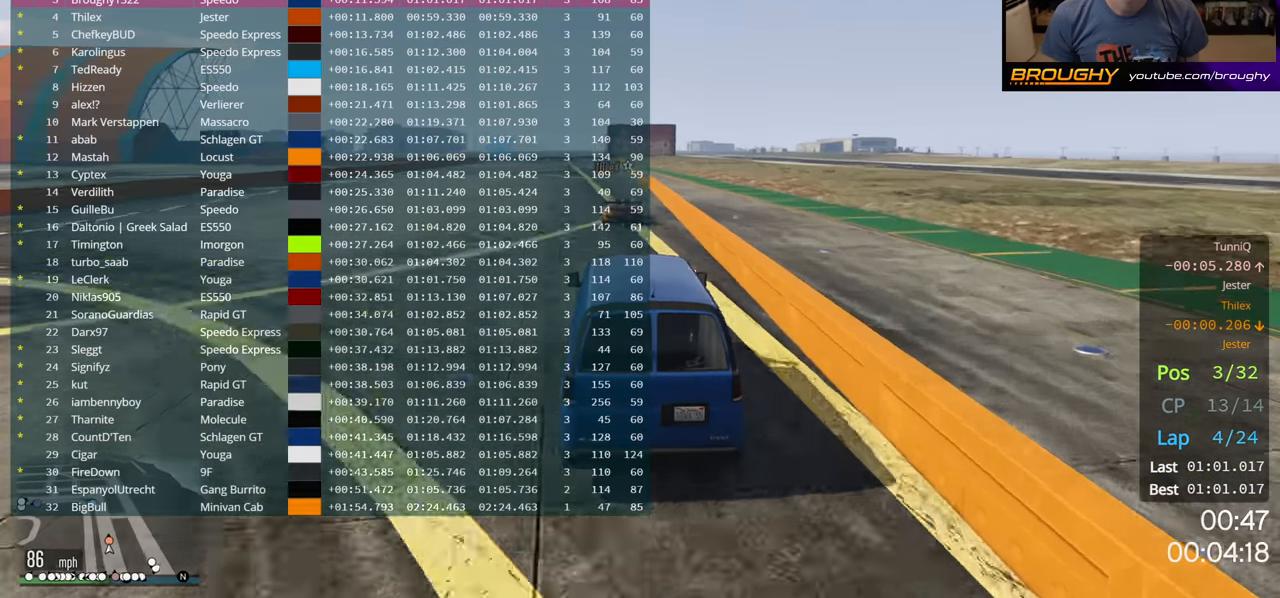
{"buttons": ["R2"], "left_stick": "center", "right_stick": "center", "events": [[233, "DPAD_DOWN", "up"]]}
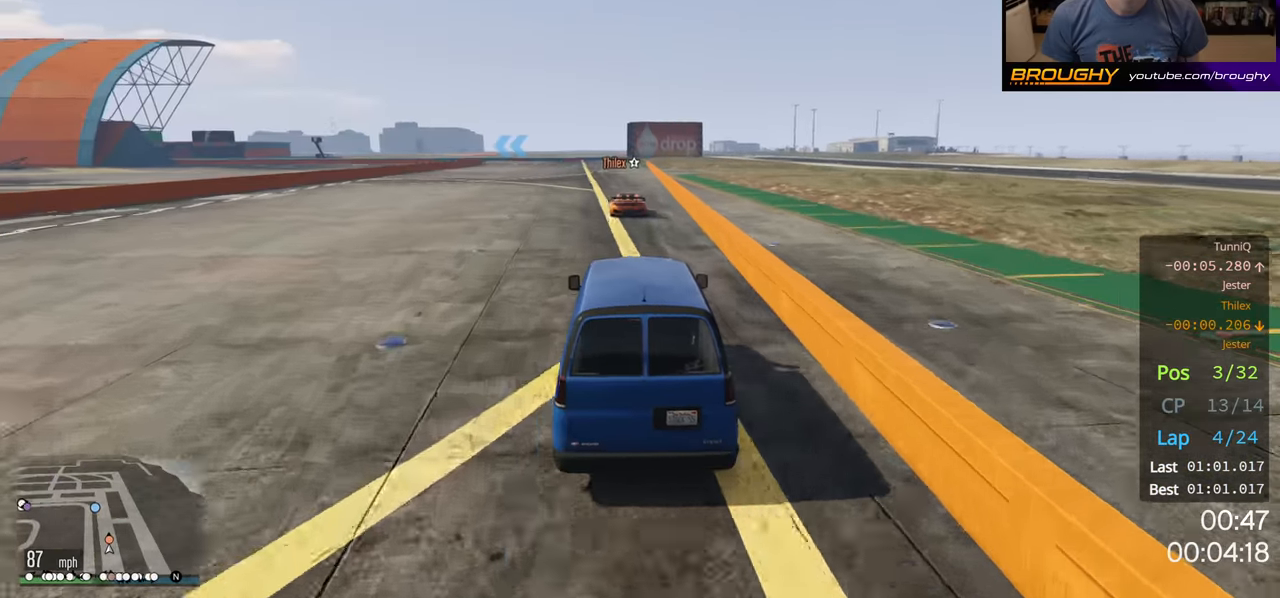
{"buttons": ["R2"], "left_stick": "center", "right_stick": "center", "events": [[183, "left_stick", "right"], [267, "left_stick", "center"]]}
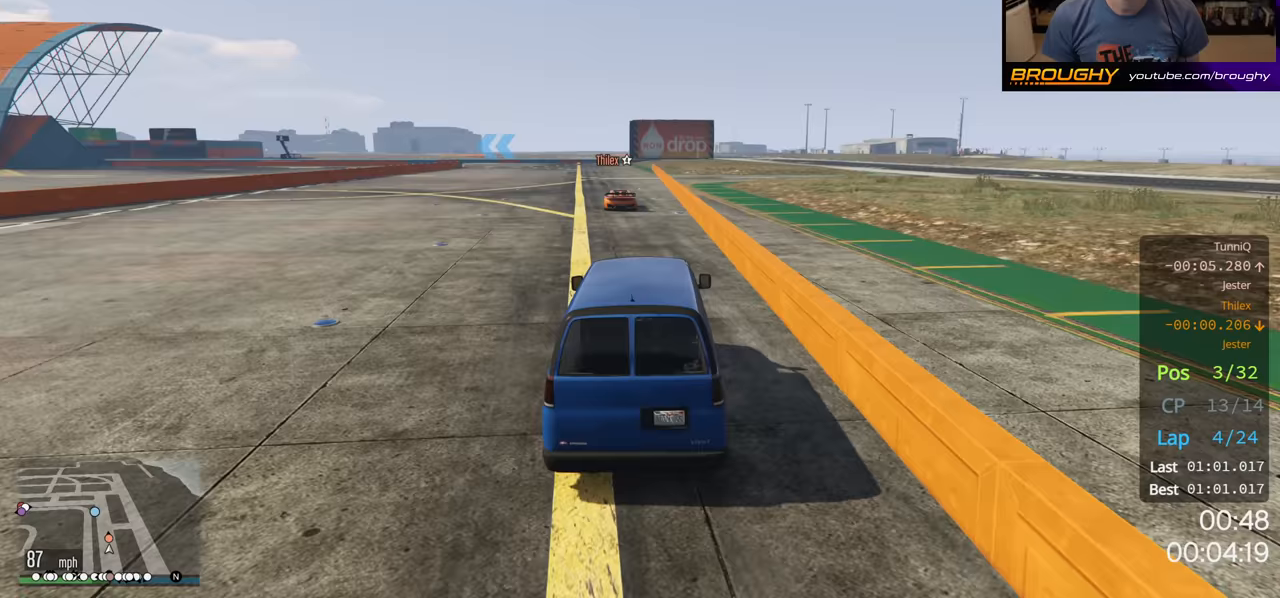
{"buttons": ["R2"], "left_stick": "center", "right_stick": "center", "events": [[317, "left_stick", "up-left"], [417, "left_stick", "center"]]}
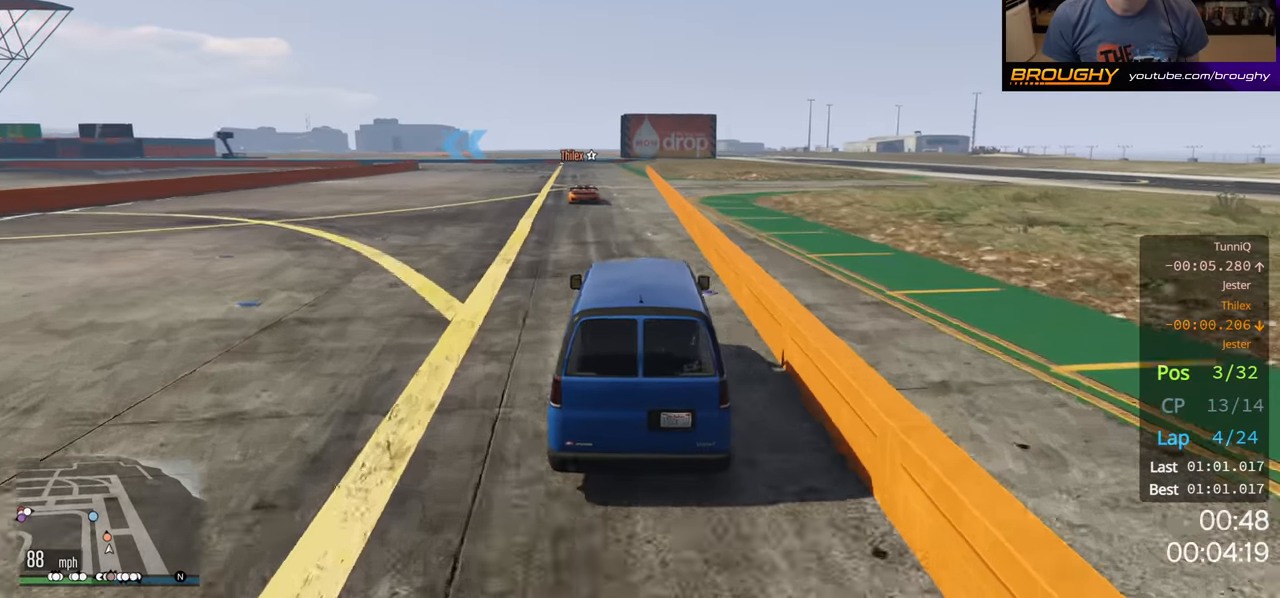
{"buttons": ["R2"], "left_stick": "left", "right_stick": "center", "events": [[450, "left_stick", "left"]]}
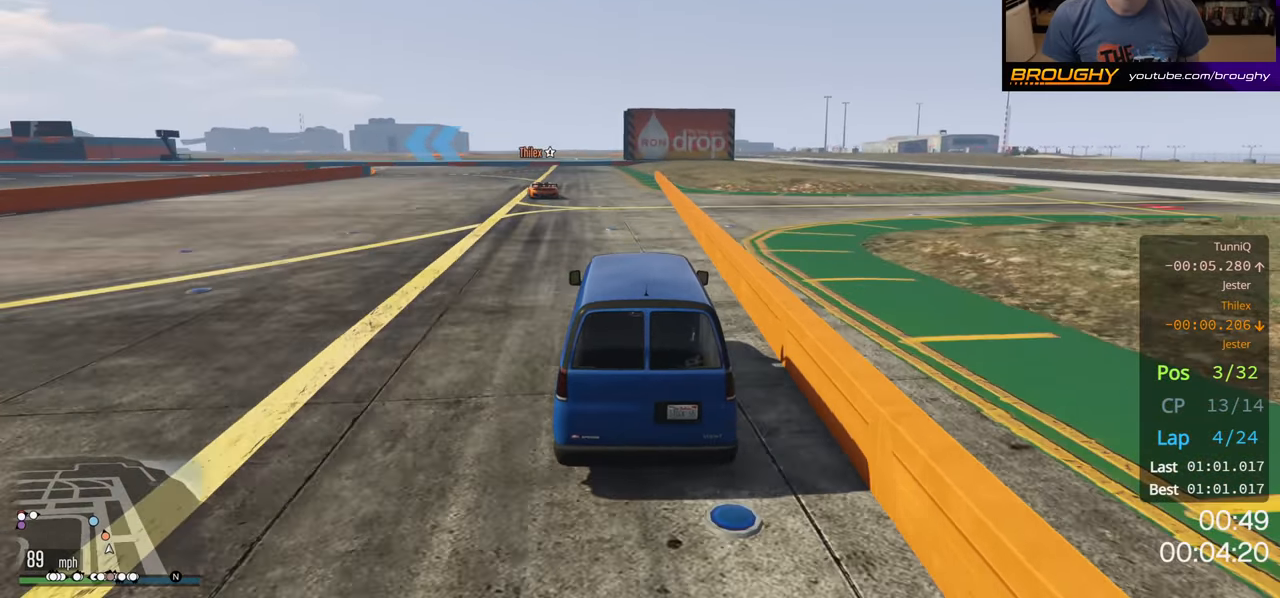
{"buttons": ["R2"], "left_stick": "center", "right_stick": "center", "events": [[133, "left_stick", "center"], [267, "left_stick", "up-left"], [450, "left_stick", "center"]]}
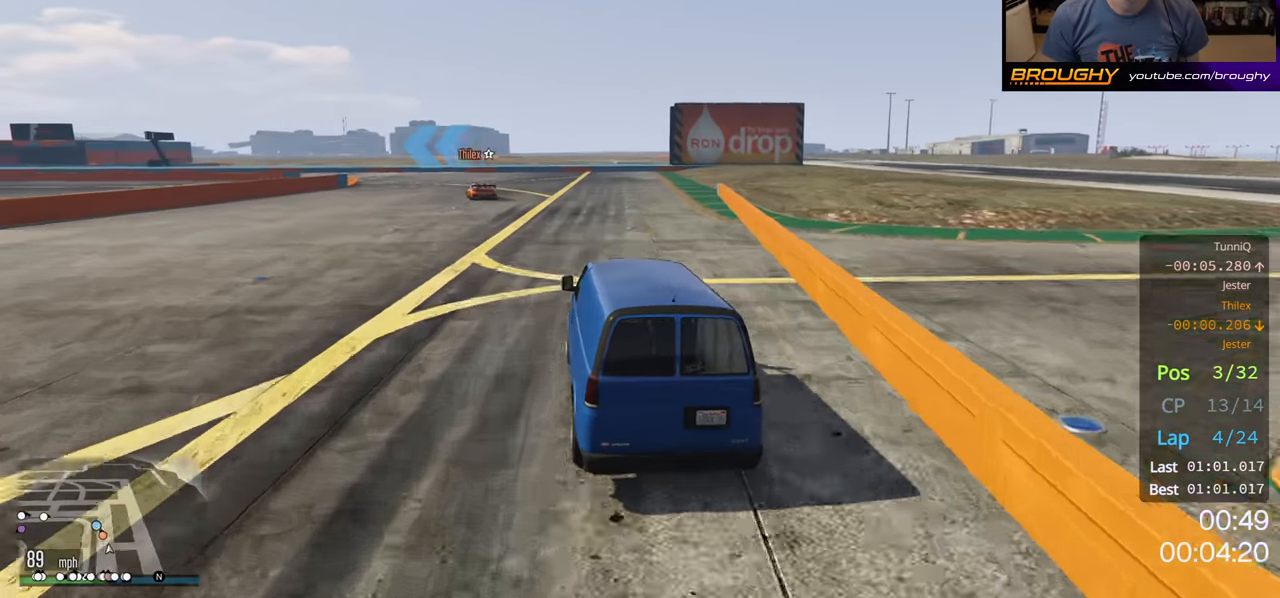
{"buttons": ["R2"], "left_stick": "up-left", "right_stick": "center", "events": [[133, "left_stick", "up-left"], [333, "left_stick", "center"], [400, "left_stick", "up-left"]]}
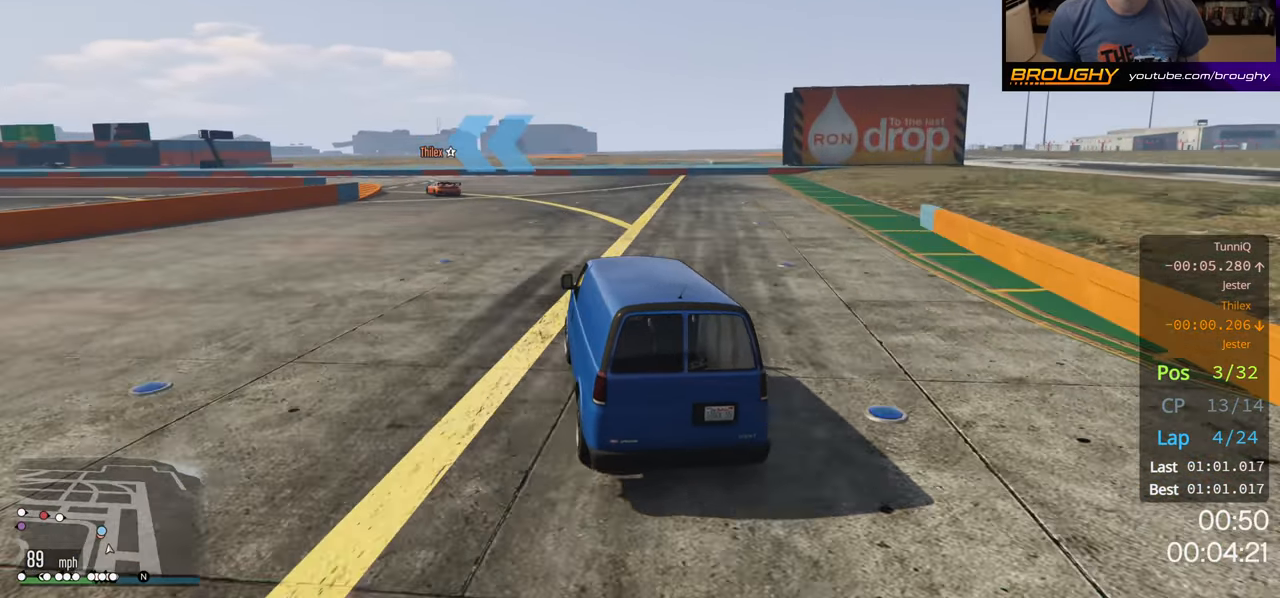
{"buttons": ["R2"], "left_stick": "up-left", "right_stick": "center", "events": [[383, "left_stick", "center"], [500, "left_stick", "up-left"]]}
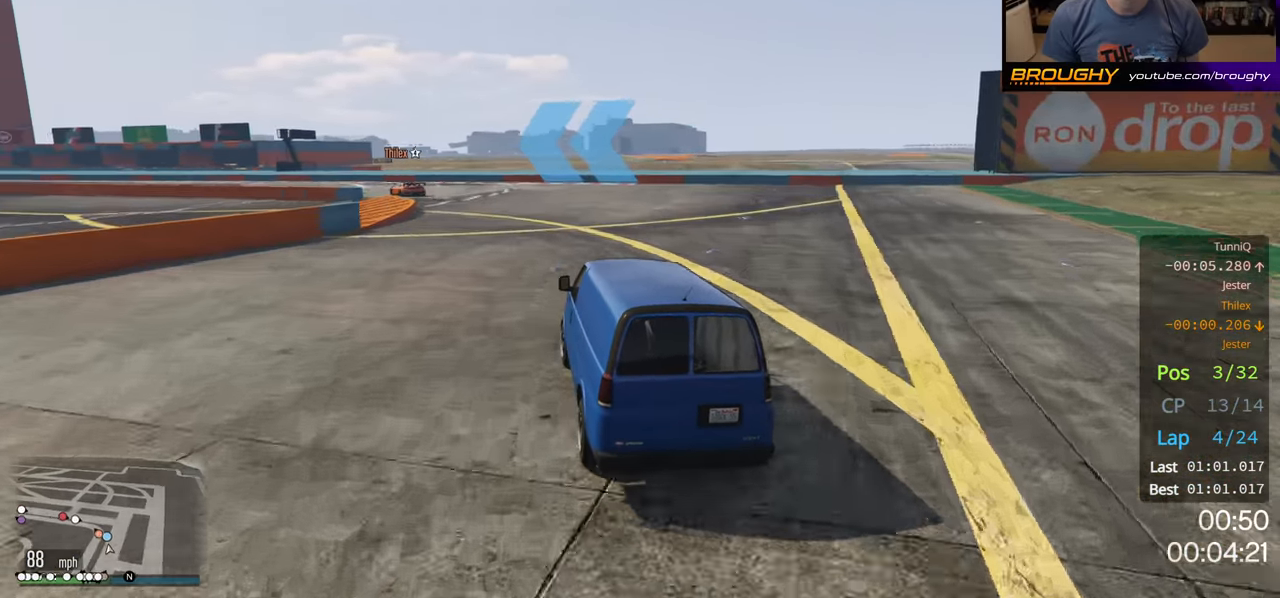
{"buttons": ["R2"], "left_stick": "up-left", "right_stick": "center", "events": []}
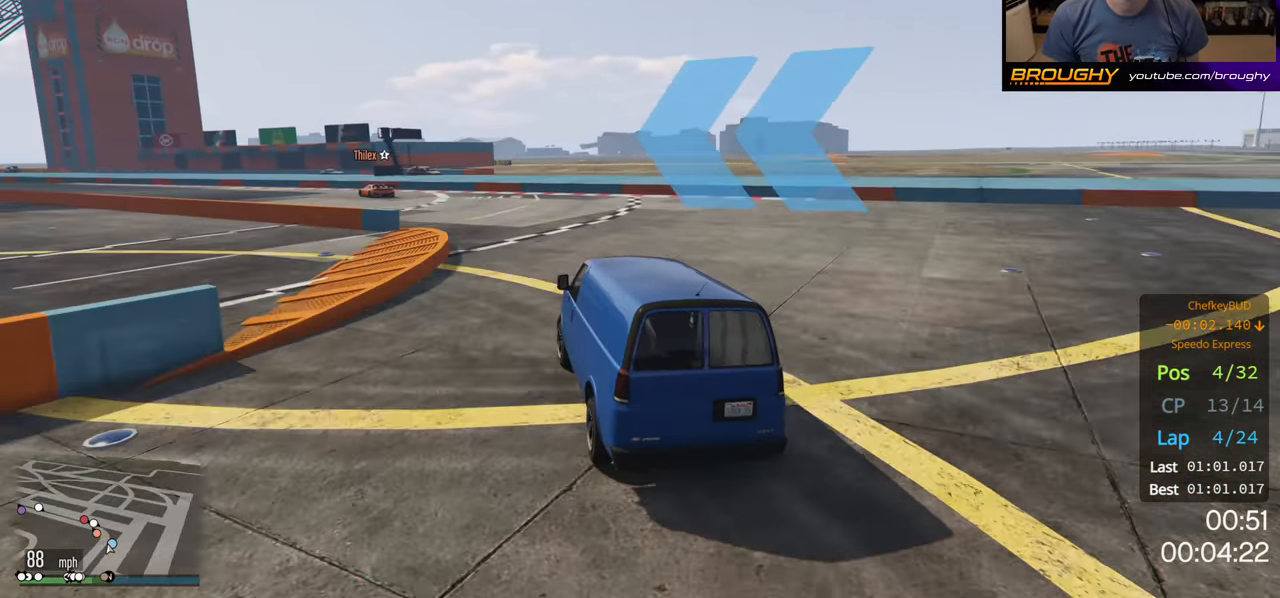
{"buttons": ["R2"], "left_stick": "up-left", "right_stick": "center", "events": []}
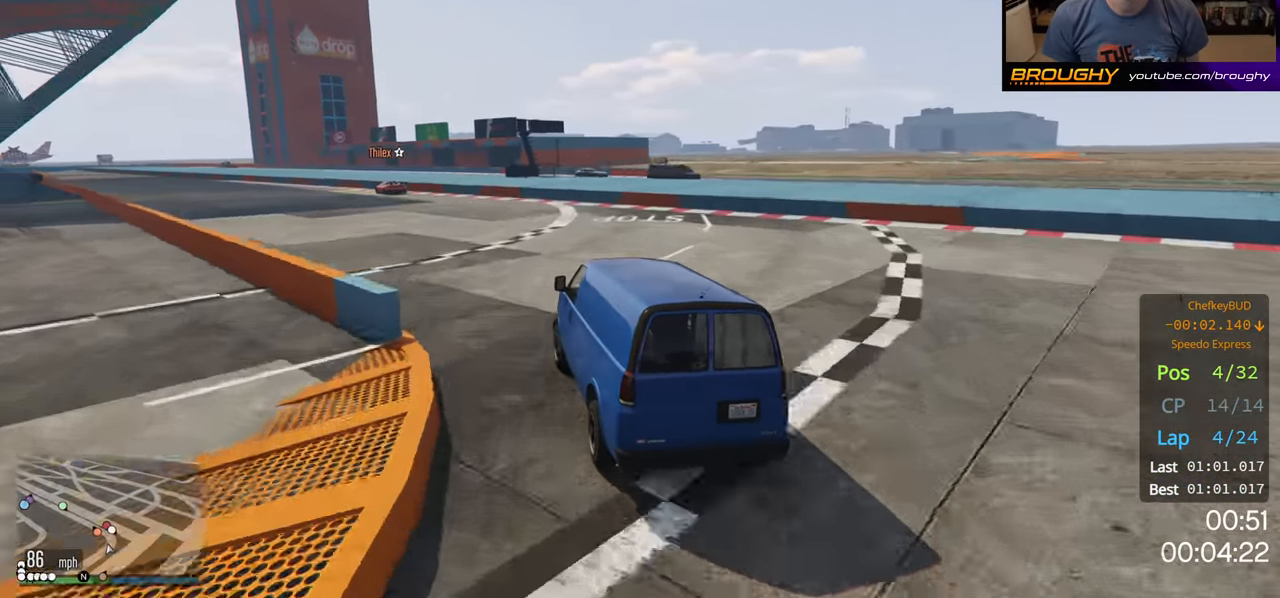
{"buttons": ["R2"], "left_stick": "up-left", "right_stick": "center", "events": []}
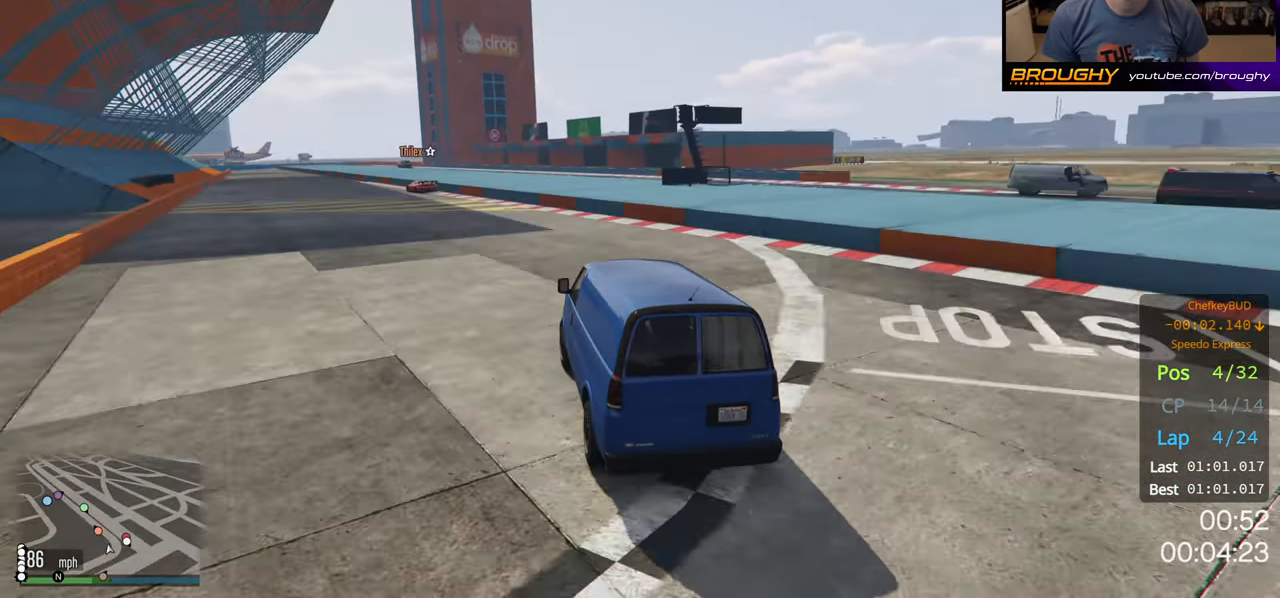
{"buttons": ["R2"], "left_stick": "up-left", "right_stick": "center", "events": [[283, "left_stick", "center"], [383, "left_stick", "up-left"]]}
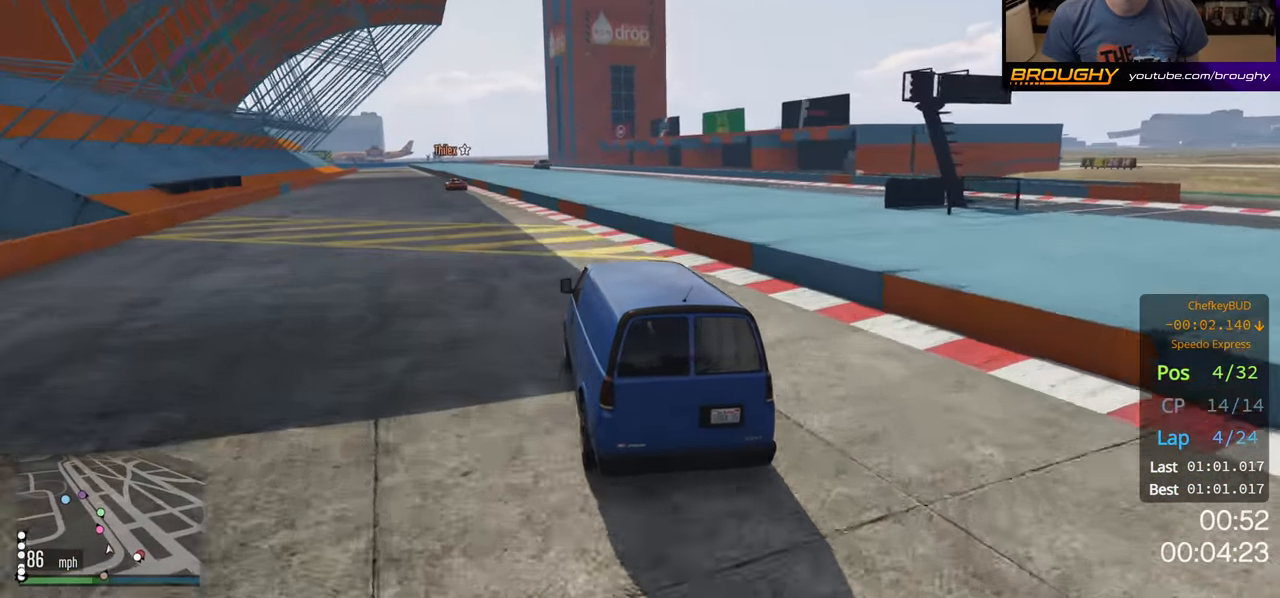
{"buttons": ["R2"], "left_stick": "left", "right_stick": "center", "events": [[17, "left_stick", "center"], [117, "left_stick", "up-left"], [283, "left_stick", "center"], [433, "left_stick", "left"]]}
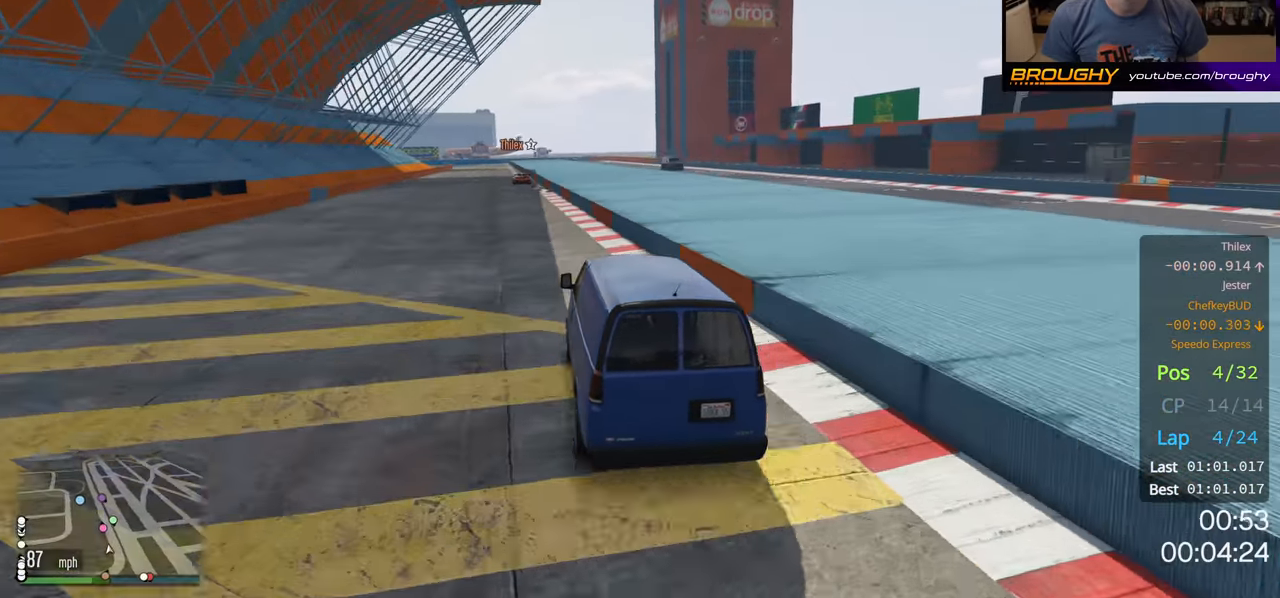
{"buttons": ["R2", "R3"], "left_stick": "center", "right_stick": "center", "events": [[33, "R3", "down"], [117, "left_stick", "center"], [334, "left_stick", "up-left"], [500, "left_stick", "center"]]}
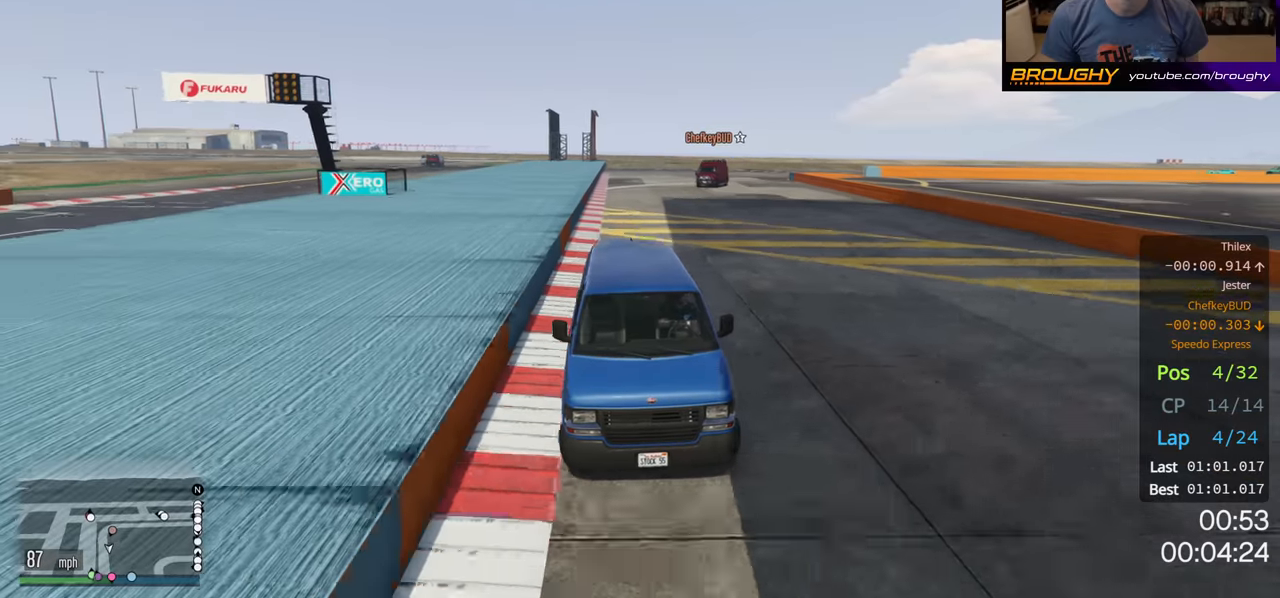
{"buttons": ["R2"], "left_stick": "center", "right_stick": "center", "events": [[100, "R3", "up"], [134, "left_stick", "up-left"], [234, "left_stick", "center"]]}
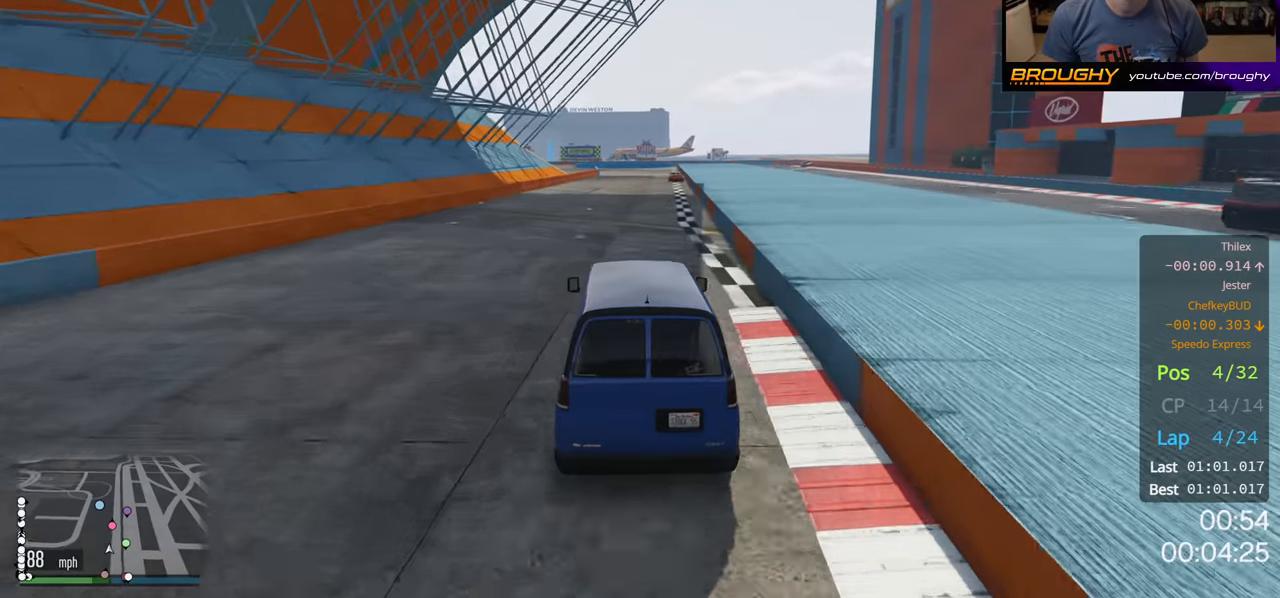
{"buttons": ["R2"], "left_stick": "center", "right_stick": "center", "events": [[17, "left_stick", "right"], [200, "left_stick", "center"]]}
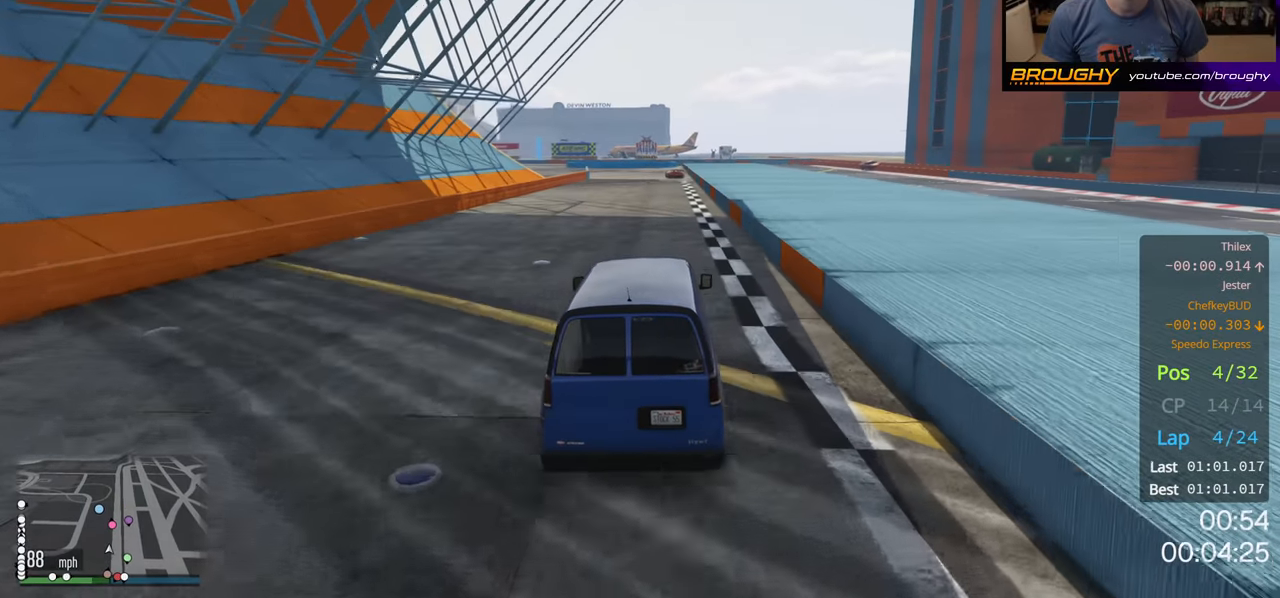
{"buttons": ["R2"], "left_stick": "center", "right_stick": "center", "events": []}
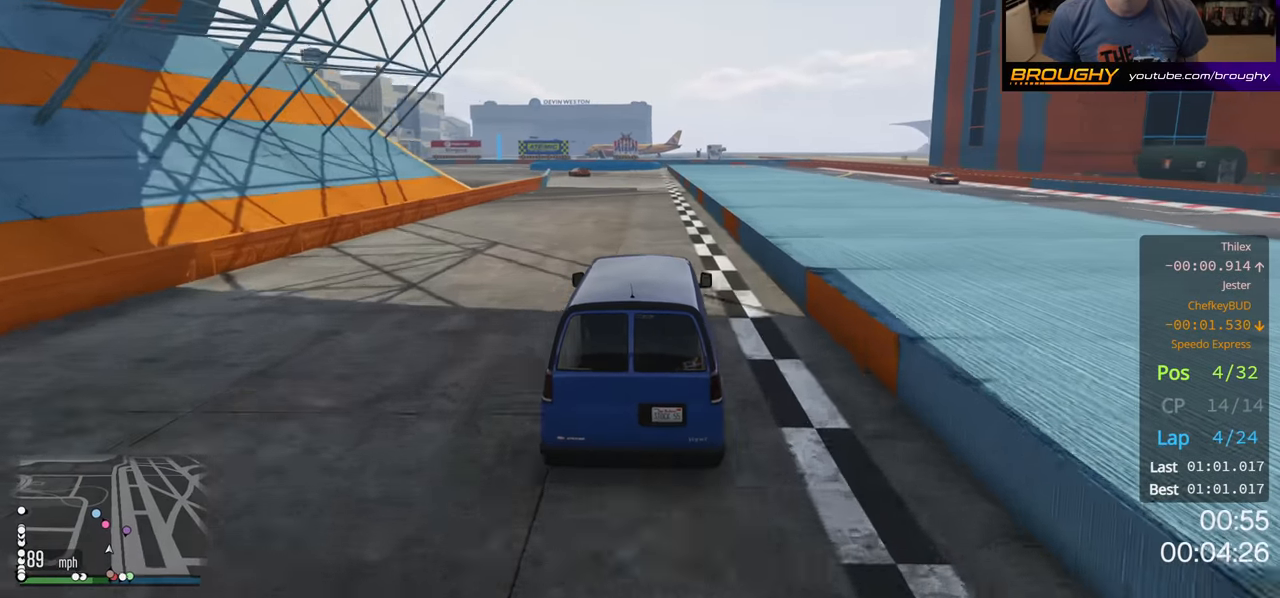
{"buttons": ["R2"], "left_stick": "center", "right_stick": "center", "events": []}
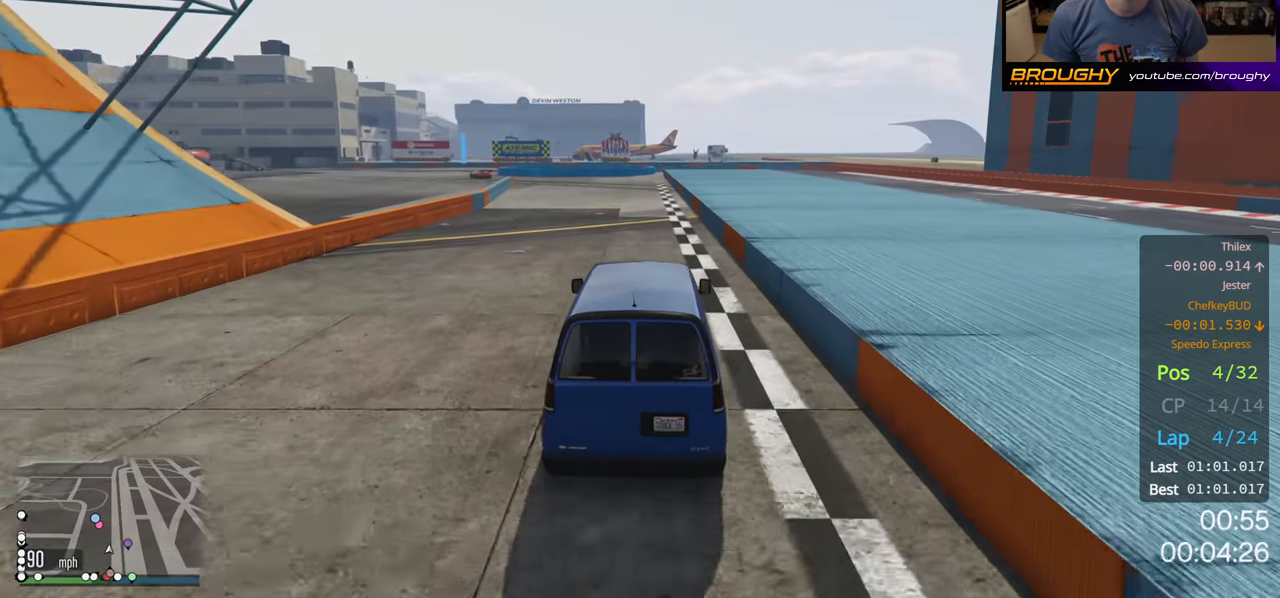
{"buttons": ["R2"], "left_stick": "left", "right_stick": "center", "events": [[150, "left_stick", "up-left"], [400, "left_stick", "left"]]}
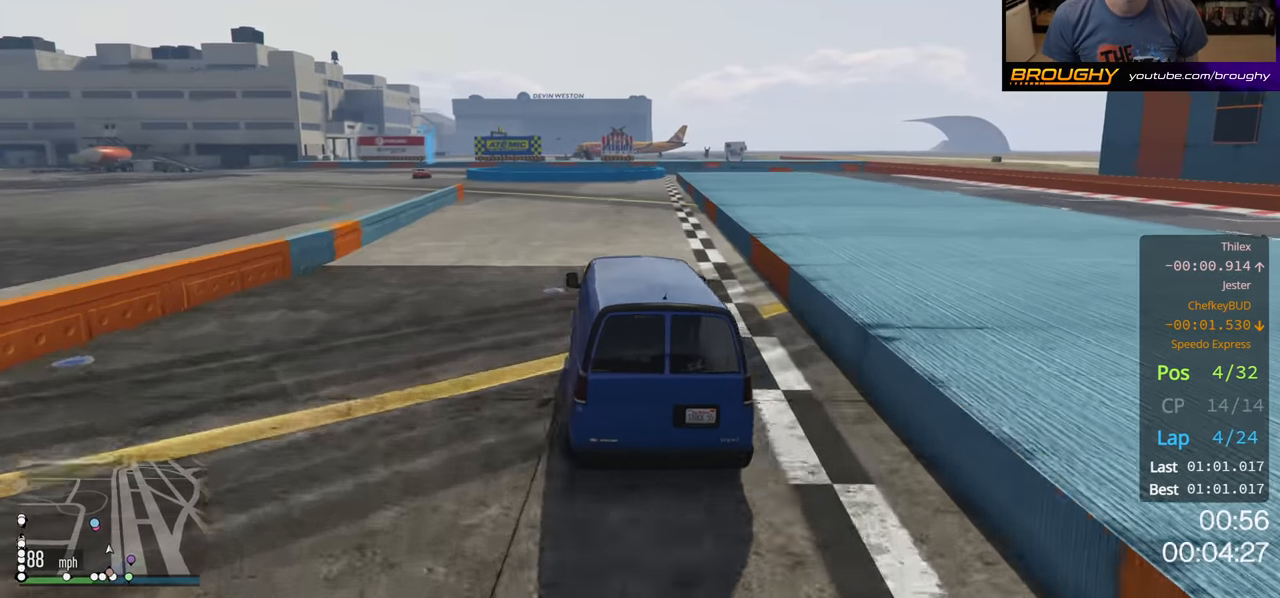
{"buttons": ["R2"], "left_stick": "up-left", "right_stick": "center", "events": [[334, "left_stick", "center"], [417, "left_stick", "up-left"]]}
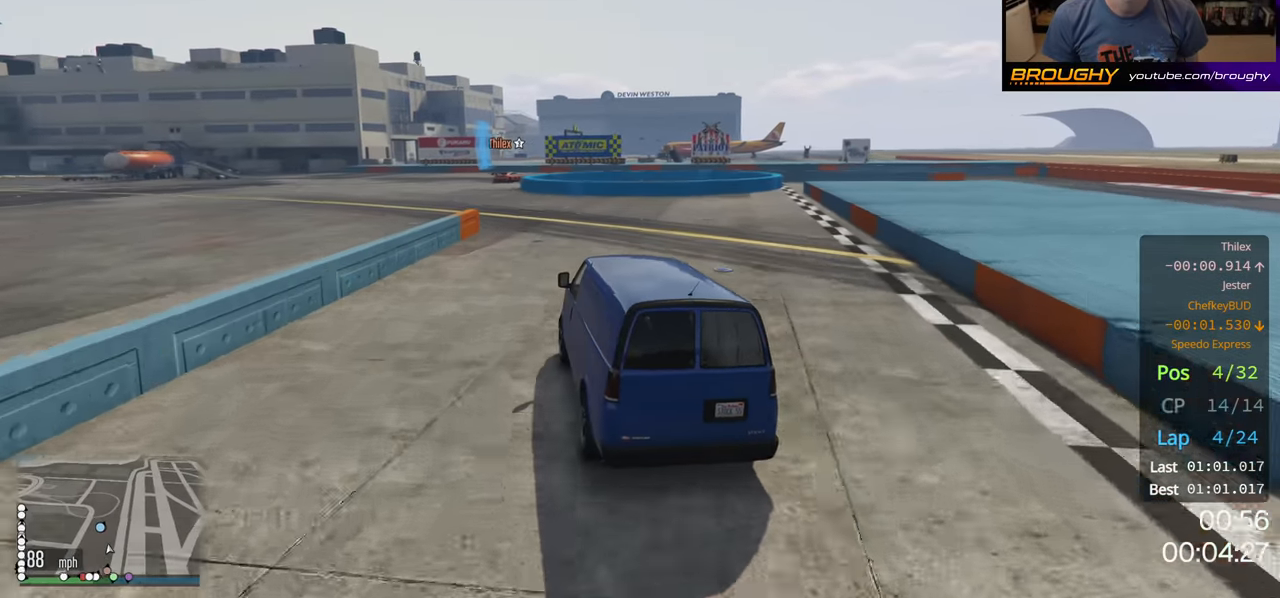
{"buttons": ["L2"], "left_stick": "center", "right_stick": "center", "events": [[67, "left_stick", "center"], [184, "left_stick", "up-left"], [317, "L2", "down"], [317, "R2", "up"], [317, "left_stick", "center"]]}
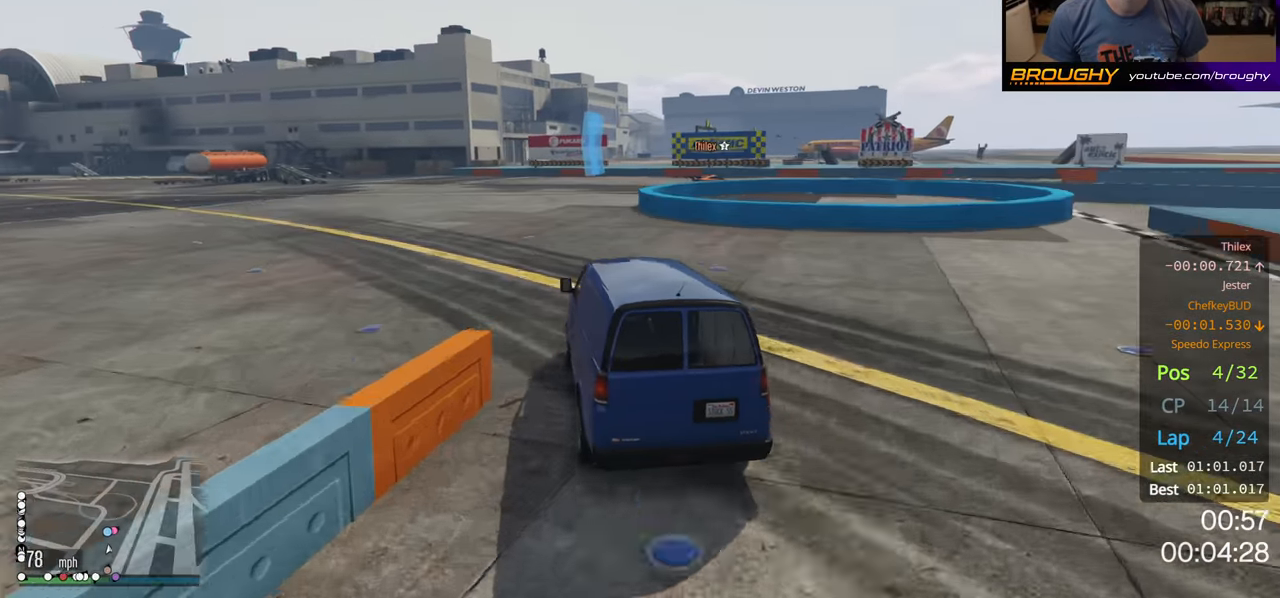
{"buttons": ["L2"], "left_stick": "center", "right_stick": "center", "events": [[200, "left_stick", "right"], [400, "L2", "up"], [450, "left_stick", "center"], [484, "L2", "down"]]}
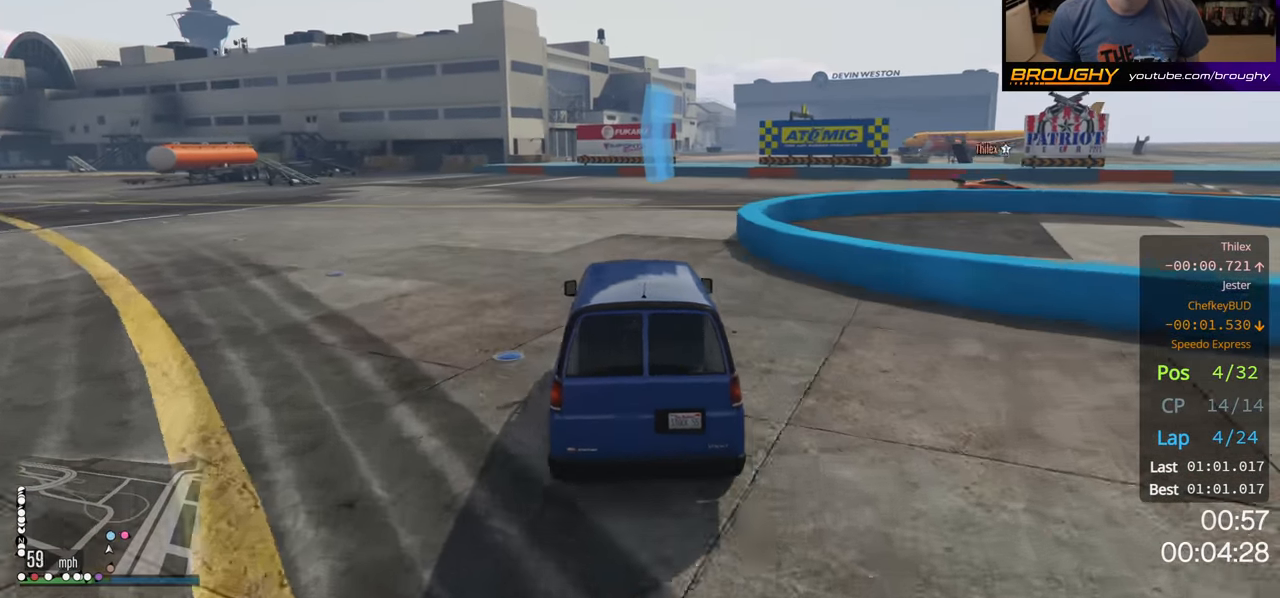
{"buttons": ["L2"], "left_stick": "right", "right_stick": "center", "events": [[17, "left_stick", "right"], [100, "L2", "up"], [100, "left_stick", "center"], [184, "left_stick", "right"], [200, "L2", "down"], [300, "L2", "up"], [417, "L2", "down"]]}
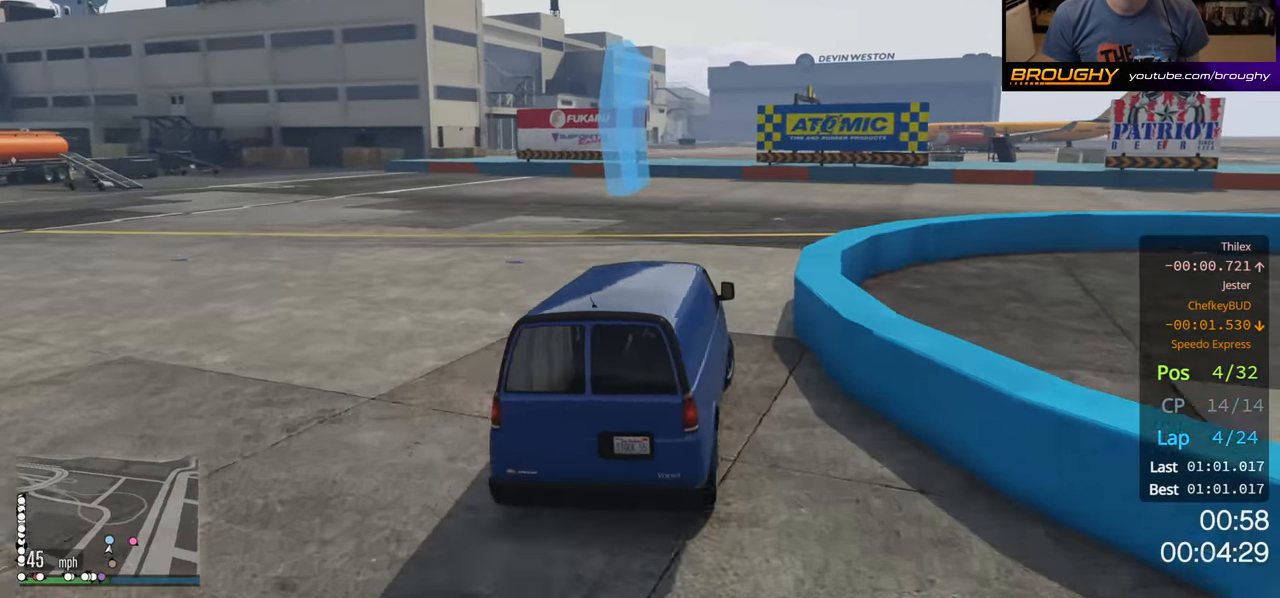
{"buttons": ["R2"], "left_stick": "right", "right_stick": "center", "events": [[50, "L2", "up"], [284, "R2", "down"], [300, "left_stick", "center"], [484, "left_stick", "right"]]}
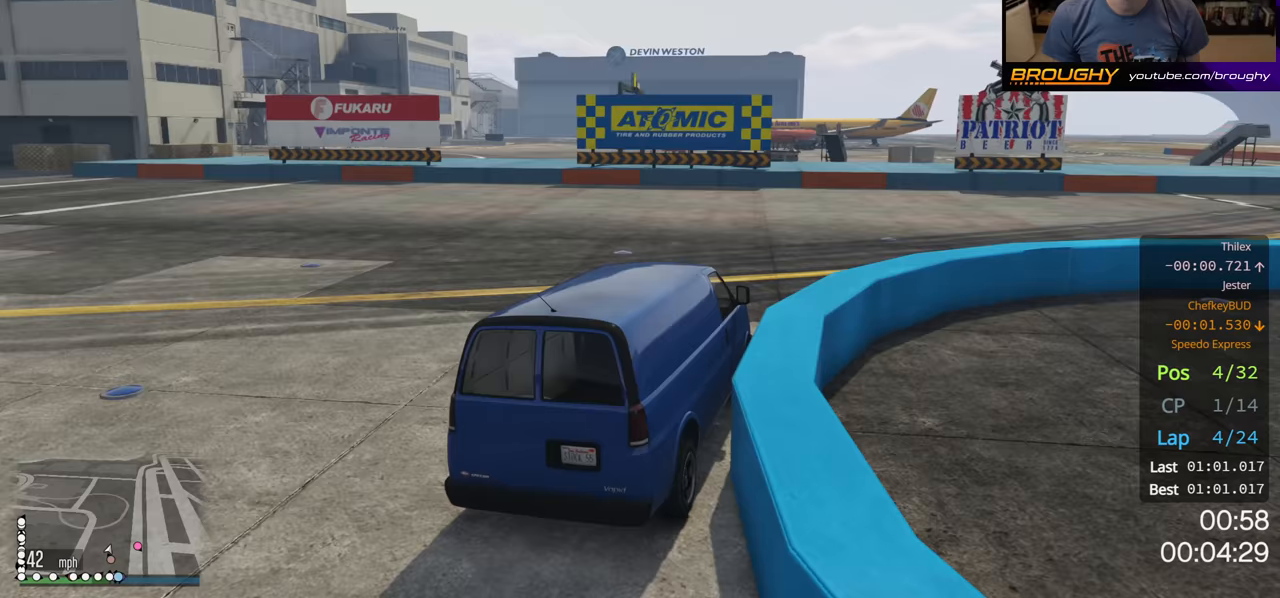
{"buttons": ["R2"], "left_stick": "right", "right_stick": "center", "events": []}
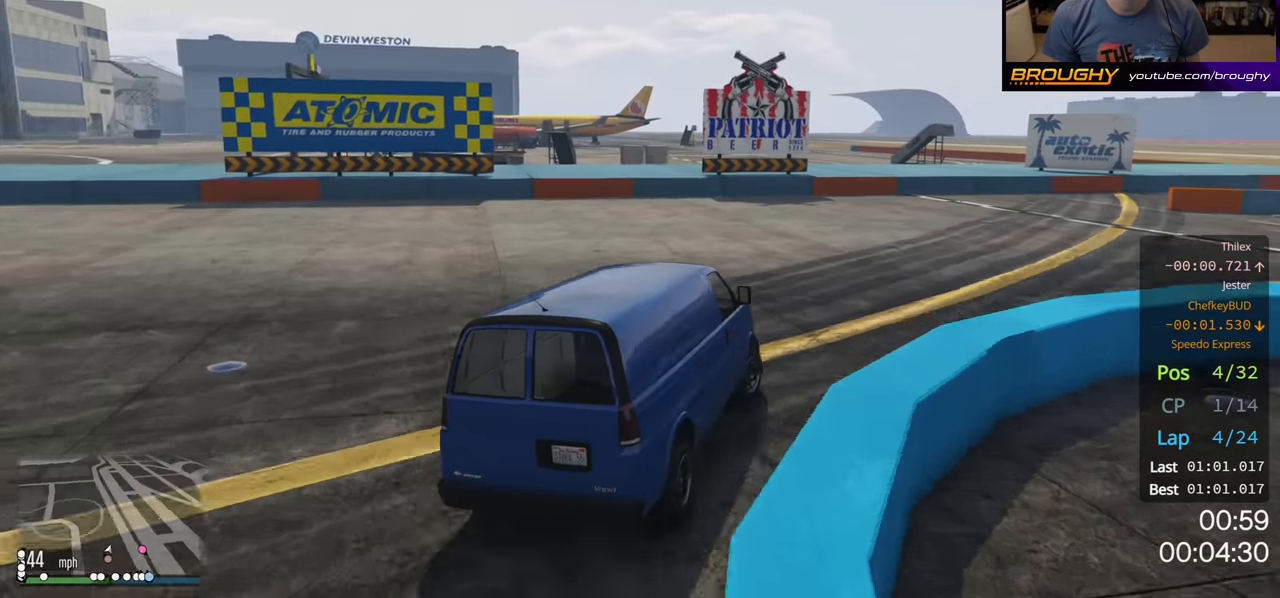
{"buttons": ["R2"], "left_stick": "right", "right_stick": "center", "events": []}
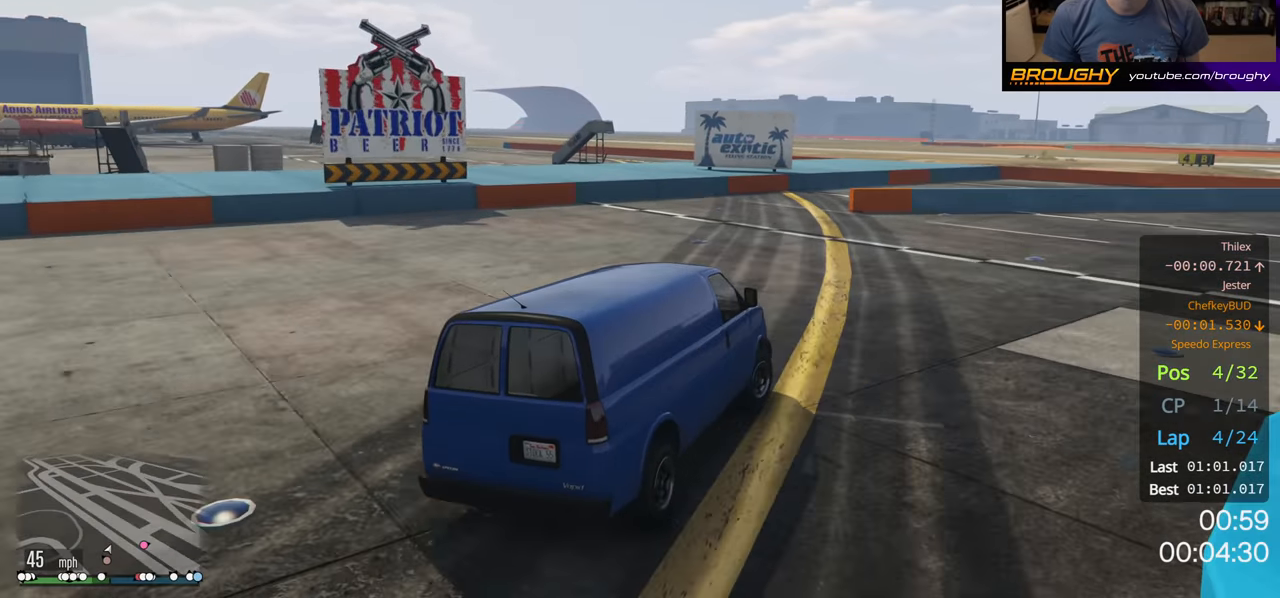
{"buttons": ["R2"], "left_stick": "right", "right_stick": "center", "events": []}
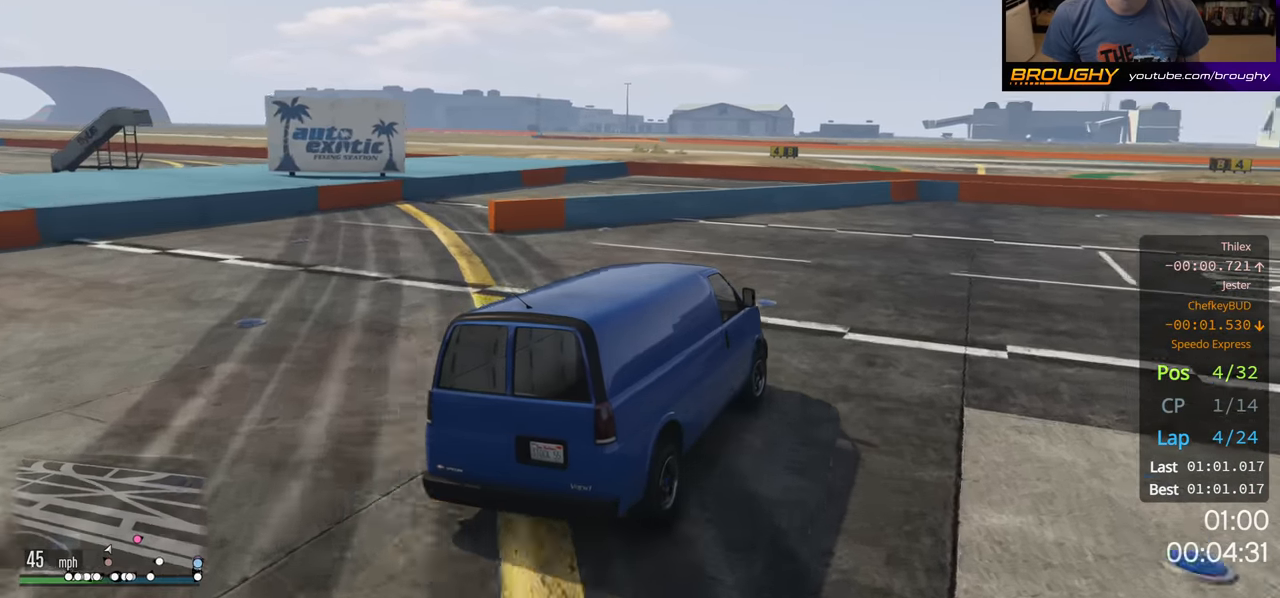
{"buttons": ["R2"], "left_stick": "right", "right_stick": "center", "events": []}
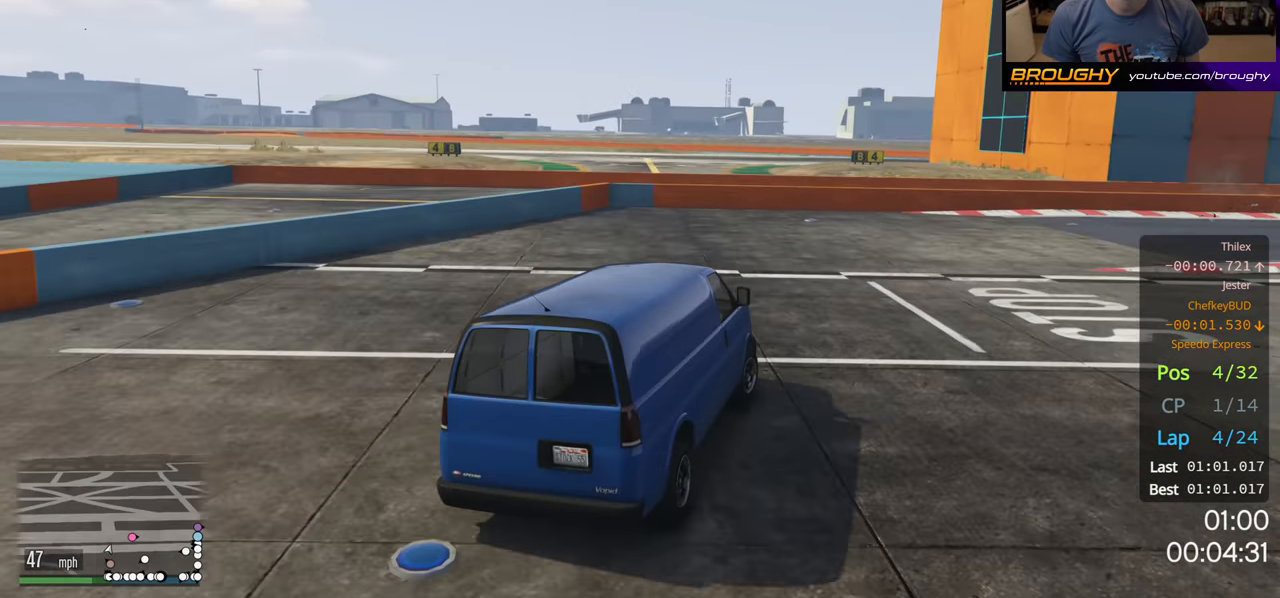
{"buttons": ["R2"], "left_stick": "right", "right_stick": "center", "events": []}